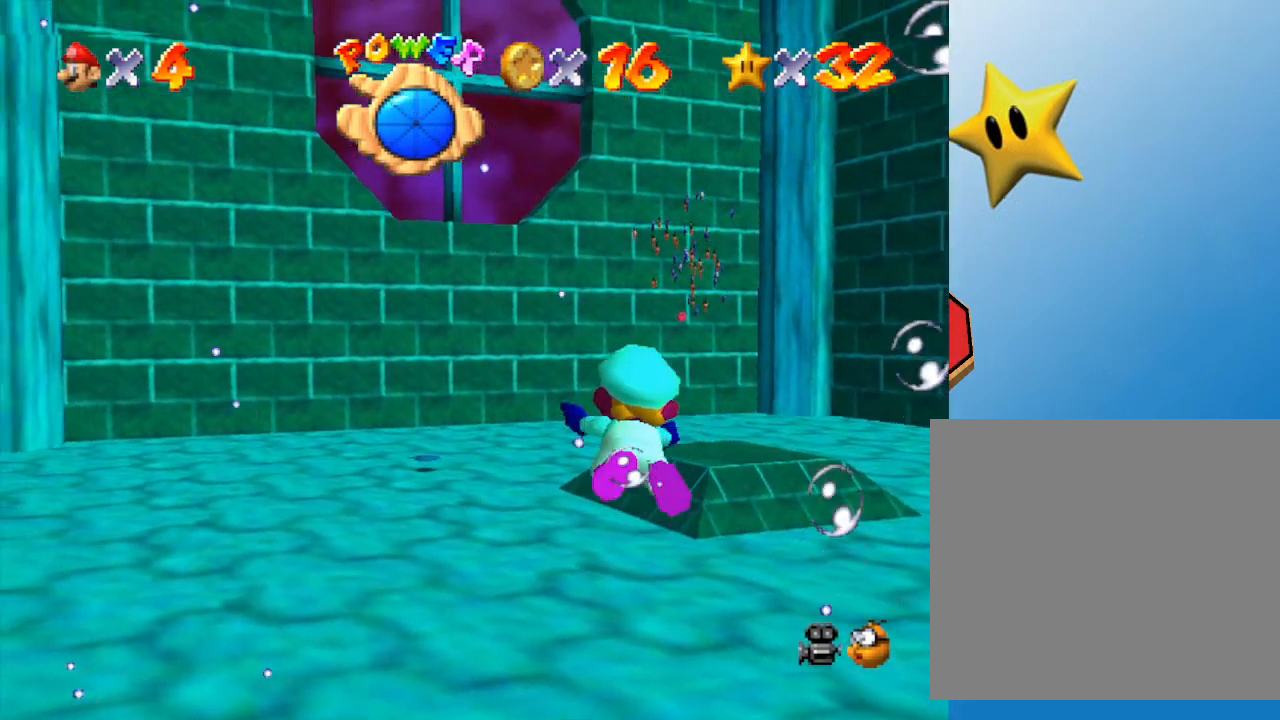
Gameplay with a controller (Nintendo layout); each line is a JSON object with the inputs held at the frame after it. "events" lists button and stick changes between this image and that frame as [ms after this image, input, new state], when the widget could be followed in between. Not read: L3 R3.
{"buttons": [], "left_stick": "center", "events": [[50, "left_stick", "center"], [167, "A", "up"]]}
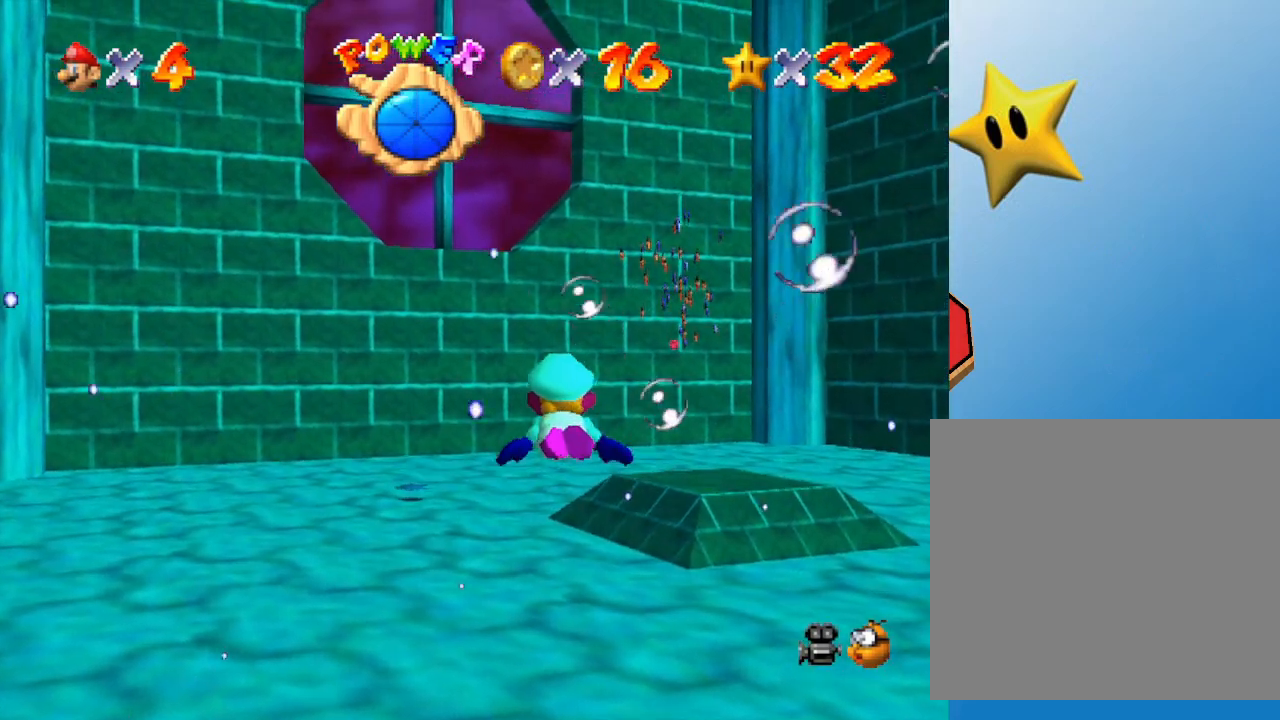
{"buttons": [], "left_stick": "center", "events": [[33, "A", "down"], [83, "left_stick", "right"], [317, "A", "up"], [317, "left_stick", "center"]]}
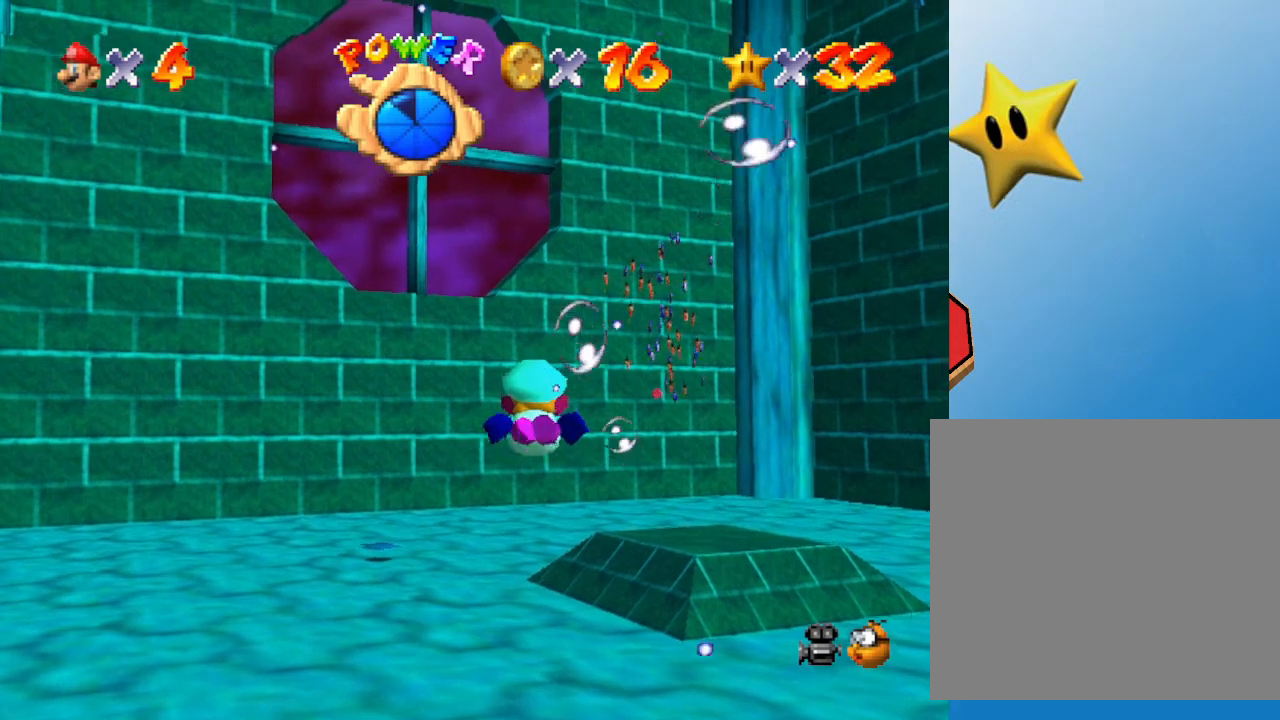
{"buttons": [], "left_stick": "center", "events": [[133, "left_stick", "right"], [167, "A", "down"], [417, "A", "up"], [417, "left_stick", "center"]]}
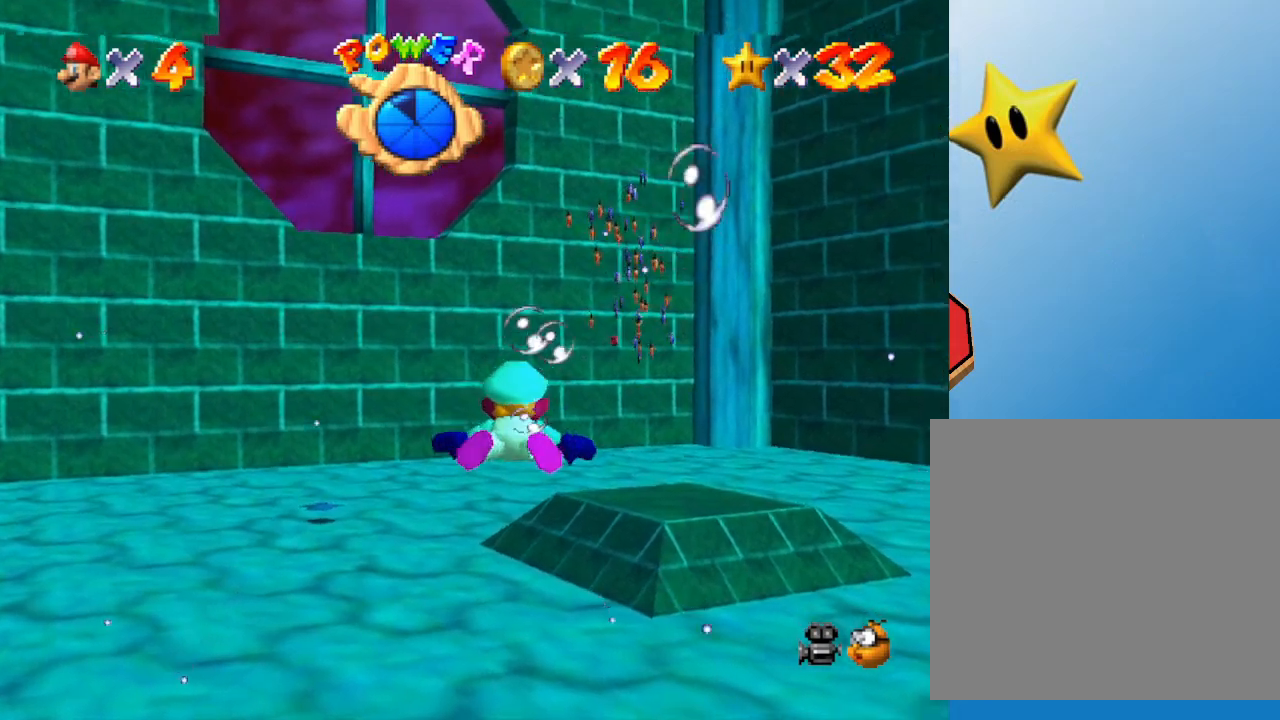
{"buttons": ["A"], "left_stick": "center", "events": [[300, "A", "down"]]}
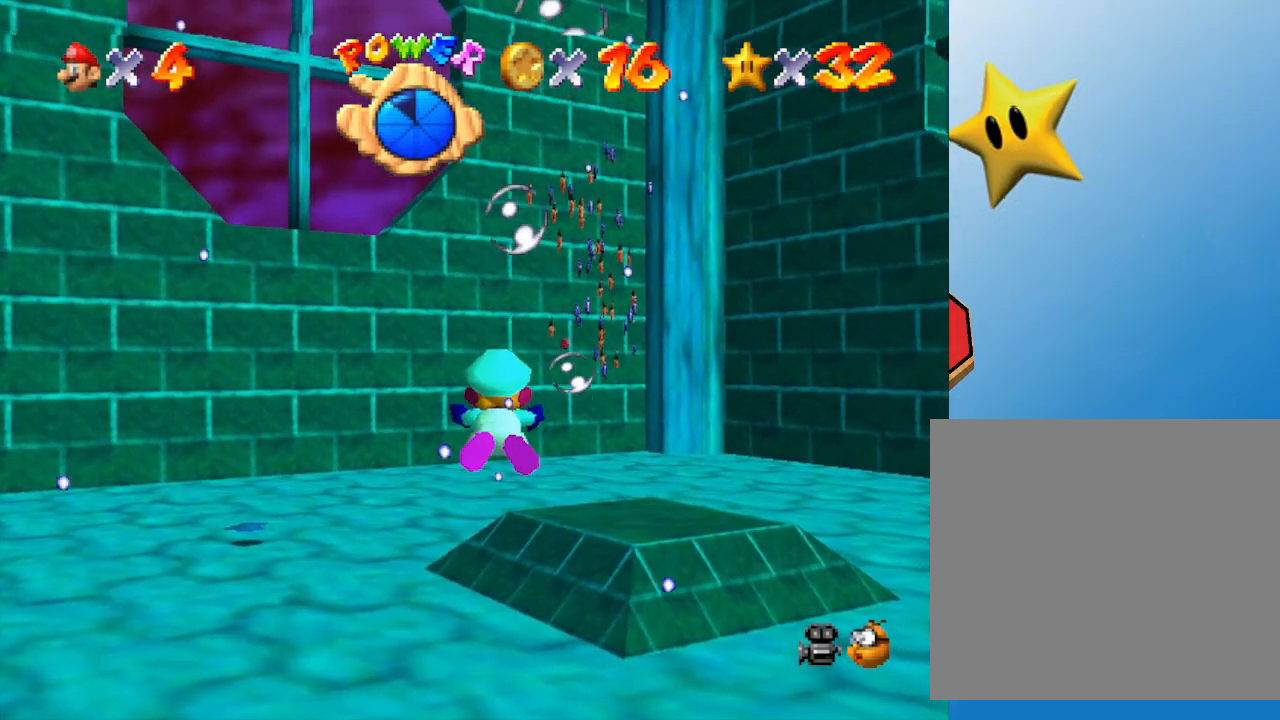
{"buttons": ["A"], "left_stick": "center", "events": [[100, "A", "up"], [433, "A", "down"]]}
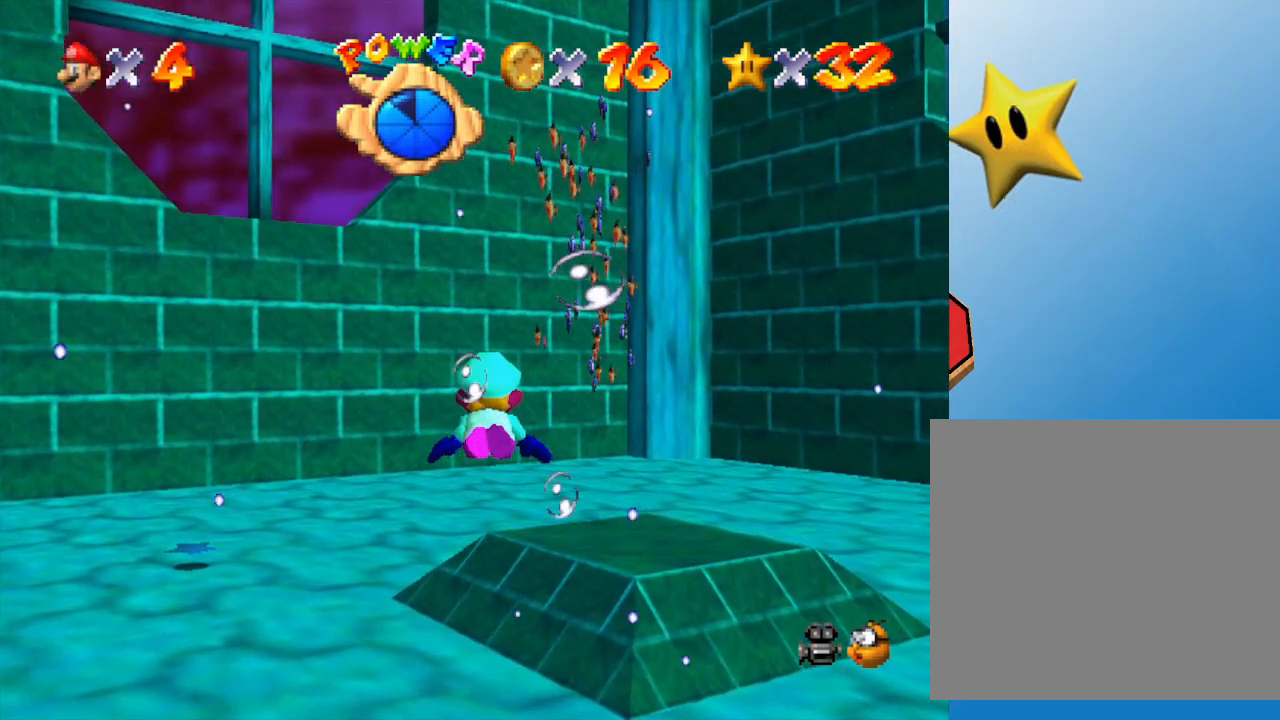
{"buttons": [], "left_stick": "center", "events": [[250, "A", "up"]]}
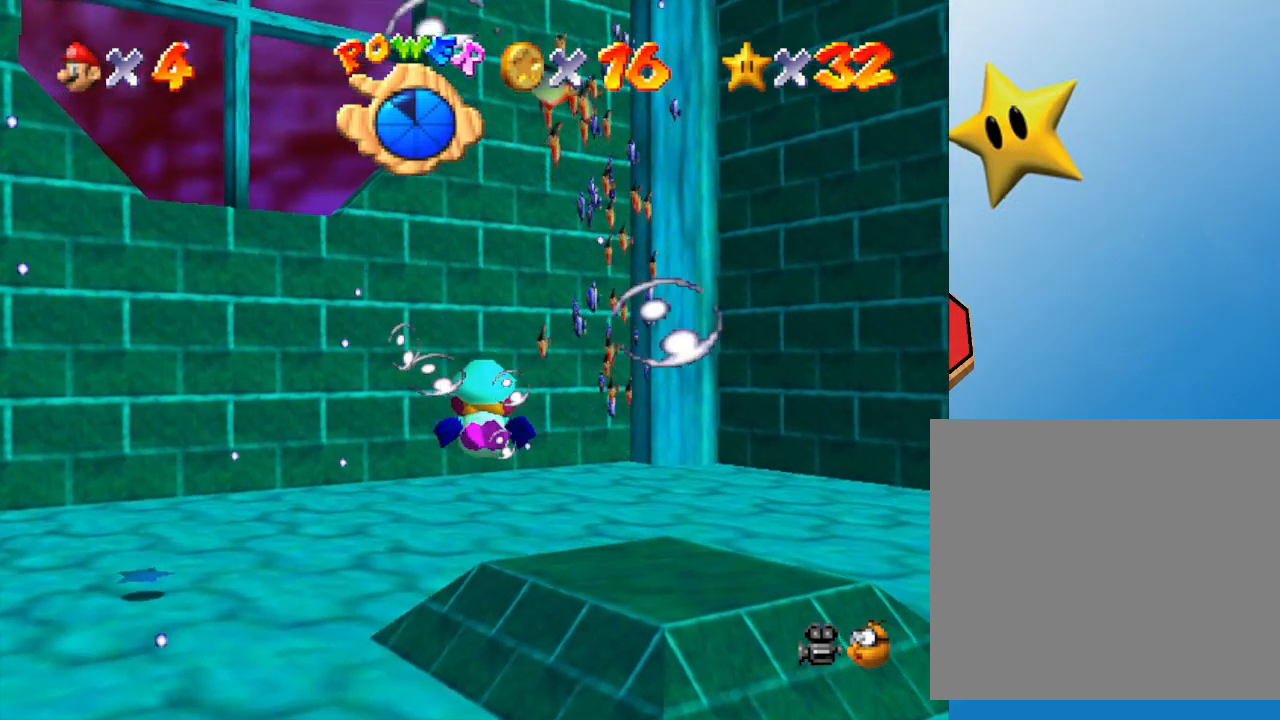
{"buttons": [], "left_stick": "center", "events": [[117, "A", "down"], [367, "A", "up"]]}
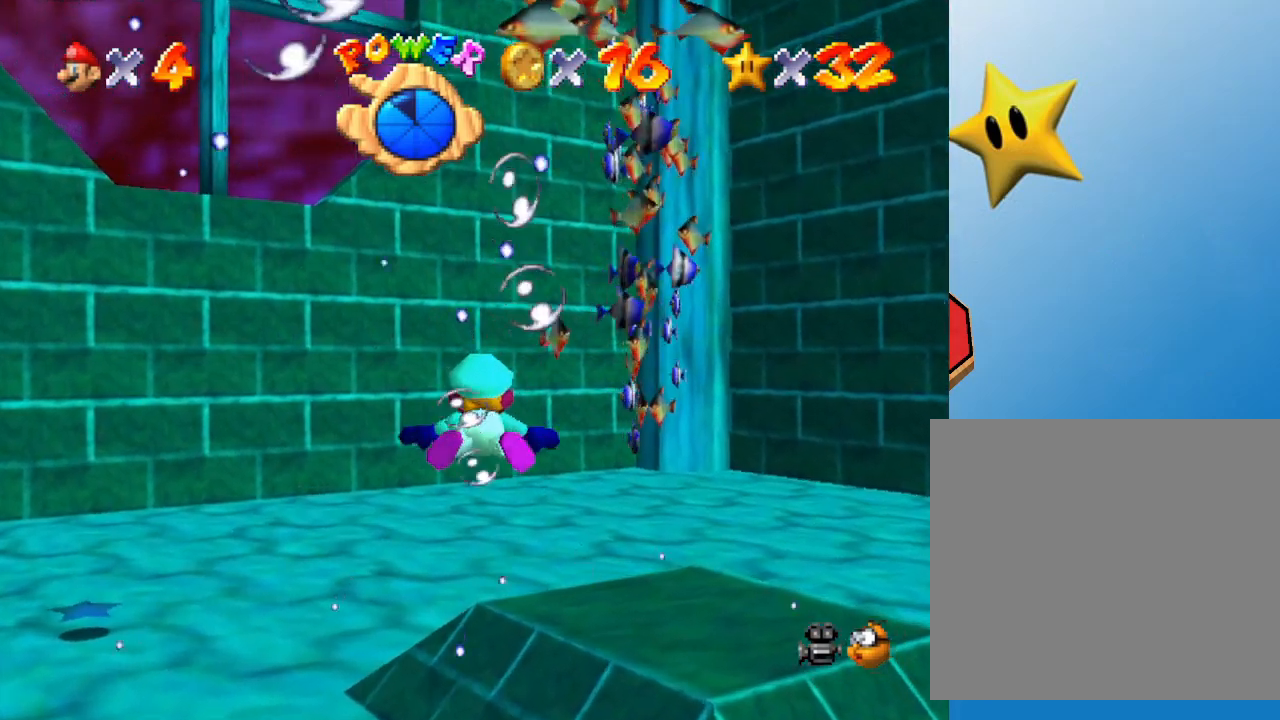
{"buttons": ["A"], "left_stick": "center", "events": [[317, "A", "down"]]}
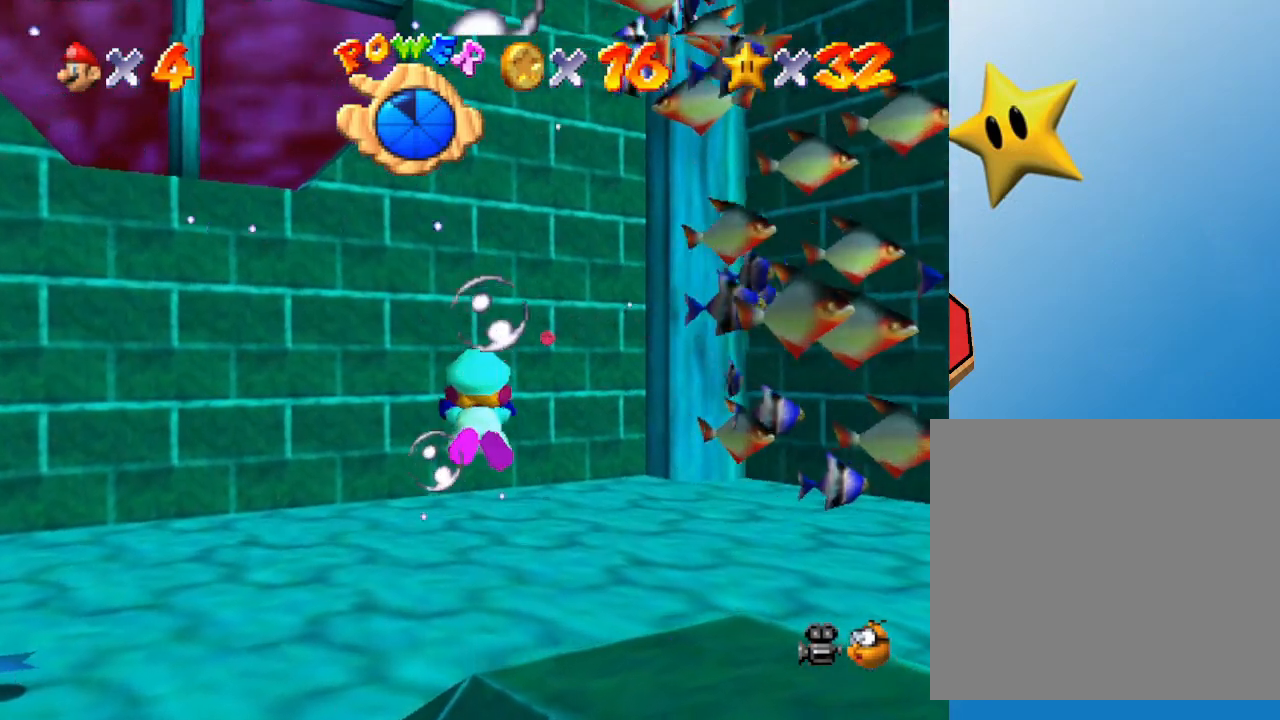
{"buttons": ["A"], "left_stick": "center", "events": [[133, "A", "up"], [250, "left_stick", "right"], [367, "A", "down"], [367, "left_stick", "center"]]}
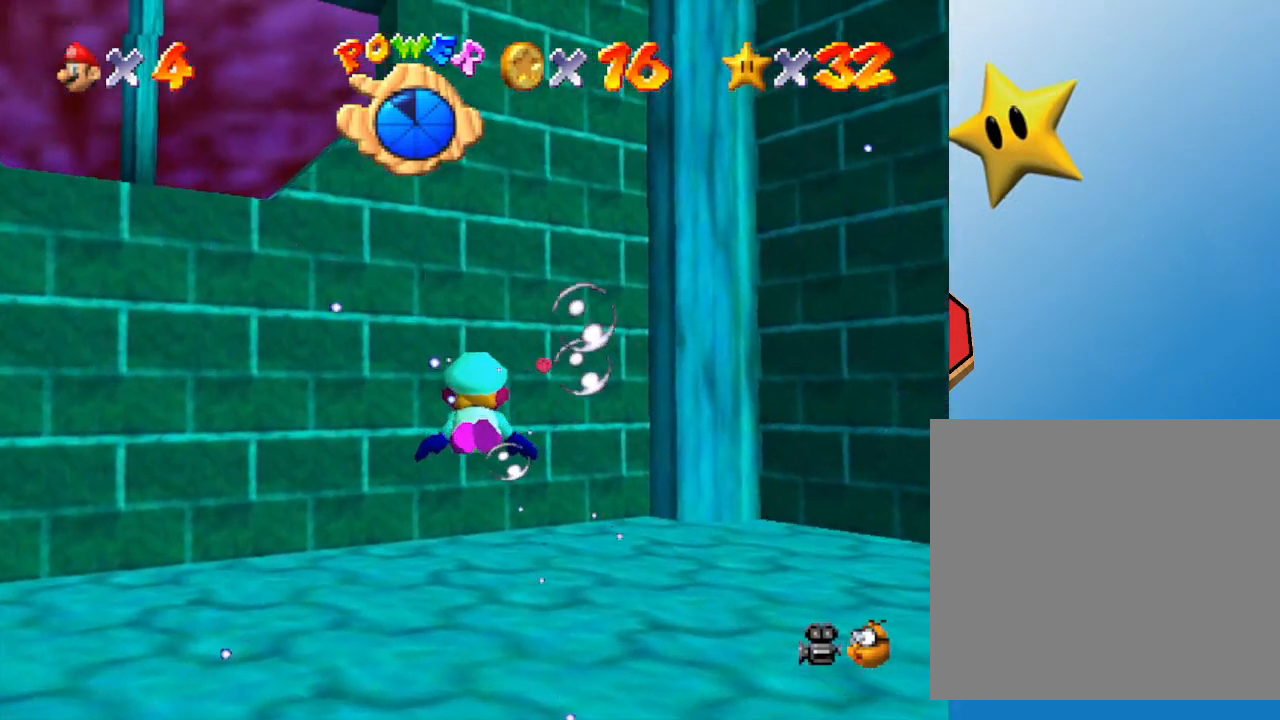
{"buttons": ["A"], "left_stick": "right", "events": [[217, "A", "up"], [300, "left_stick", "right"], [483, "A", "down"]]}
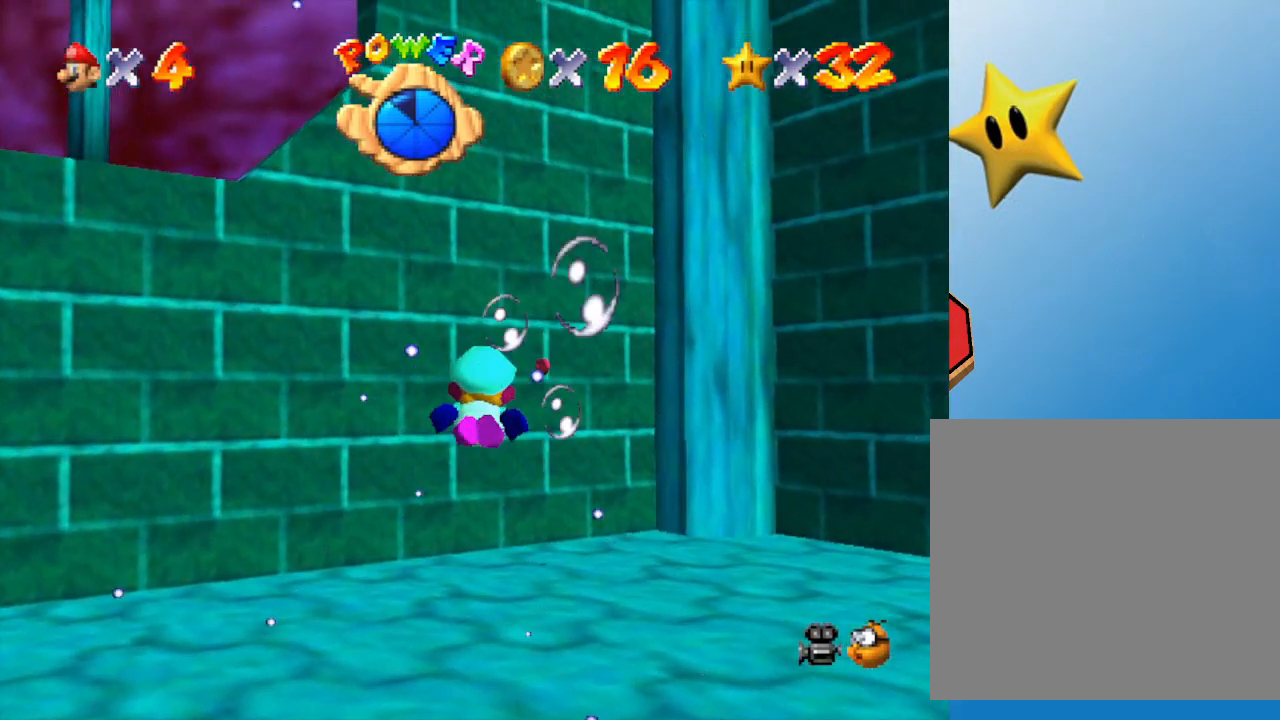
{"buttons": [], "left_stick": "center", "events": [[133, "left_stick", "center"], [333, "A", "up"]]}
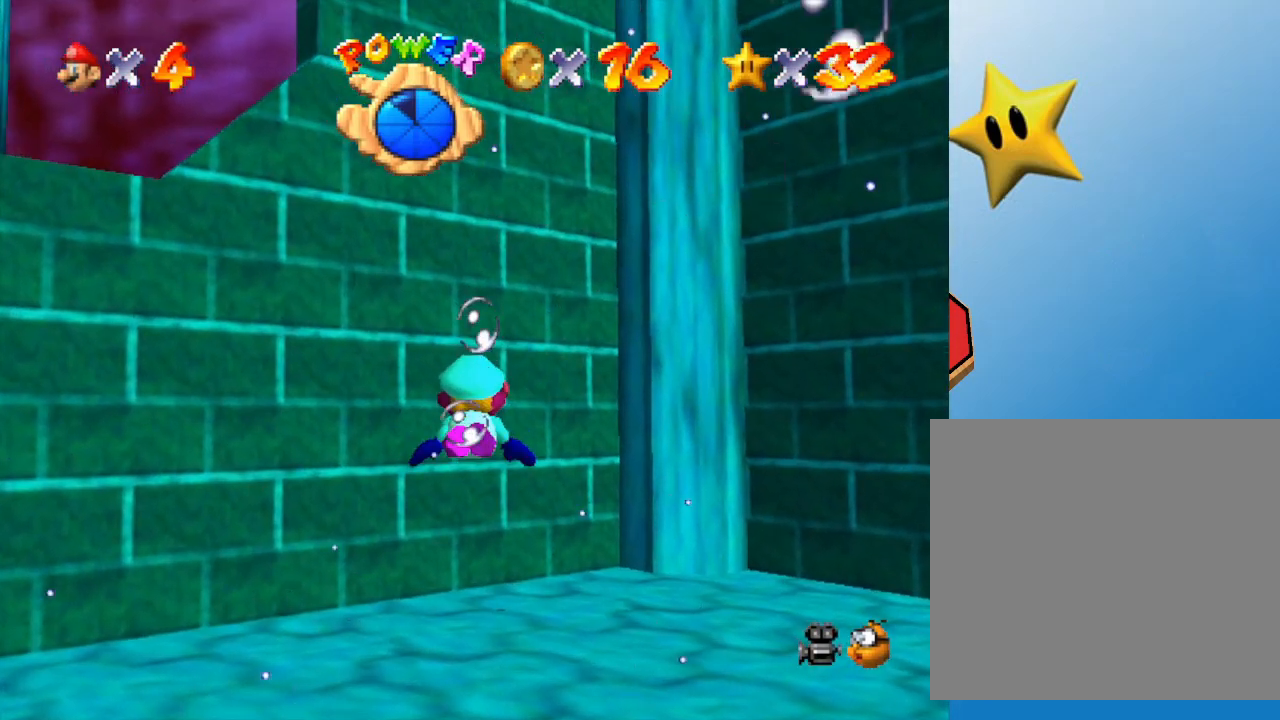
{"buttons": ["A"], "left_stick": "center", "events": [[167, "A", "down"]]}
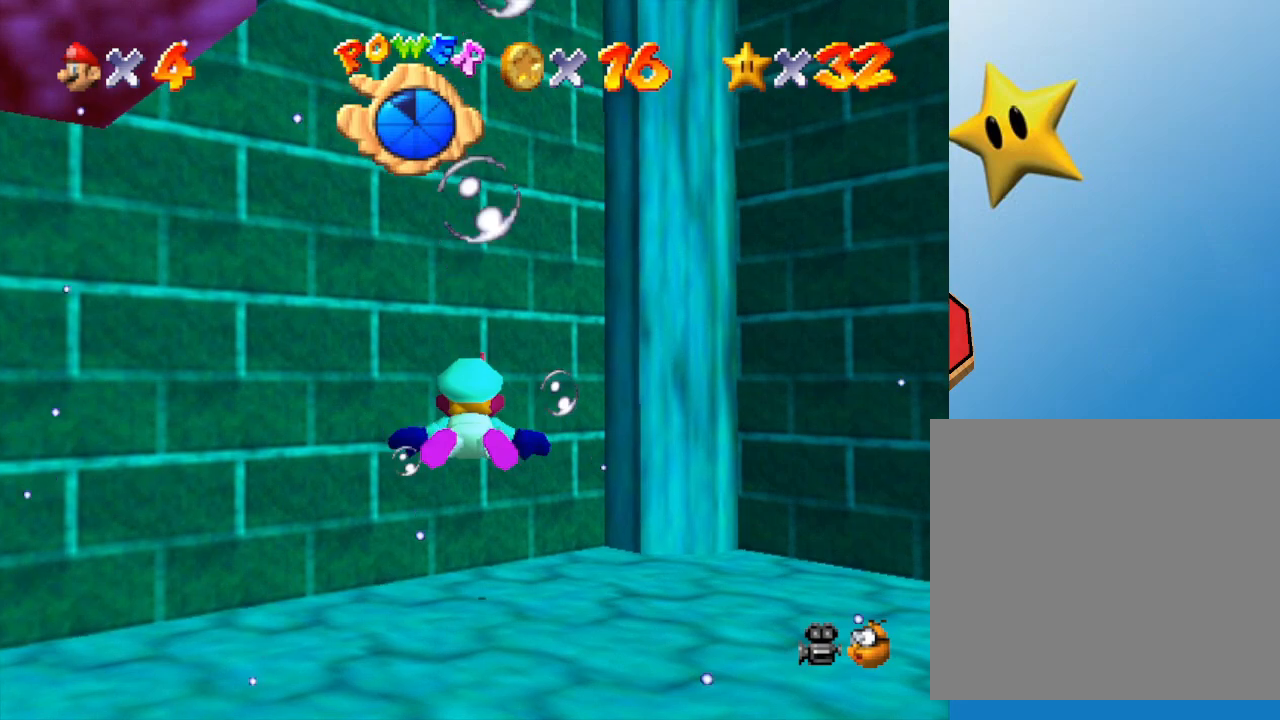
{"buttons": ["A"], "left_stick": "center", "events": [[67, "A", "up"], [300, "A", "down"]]}
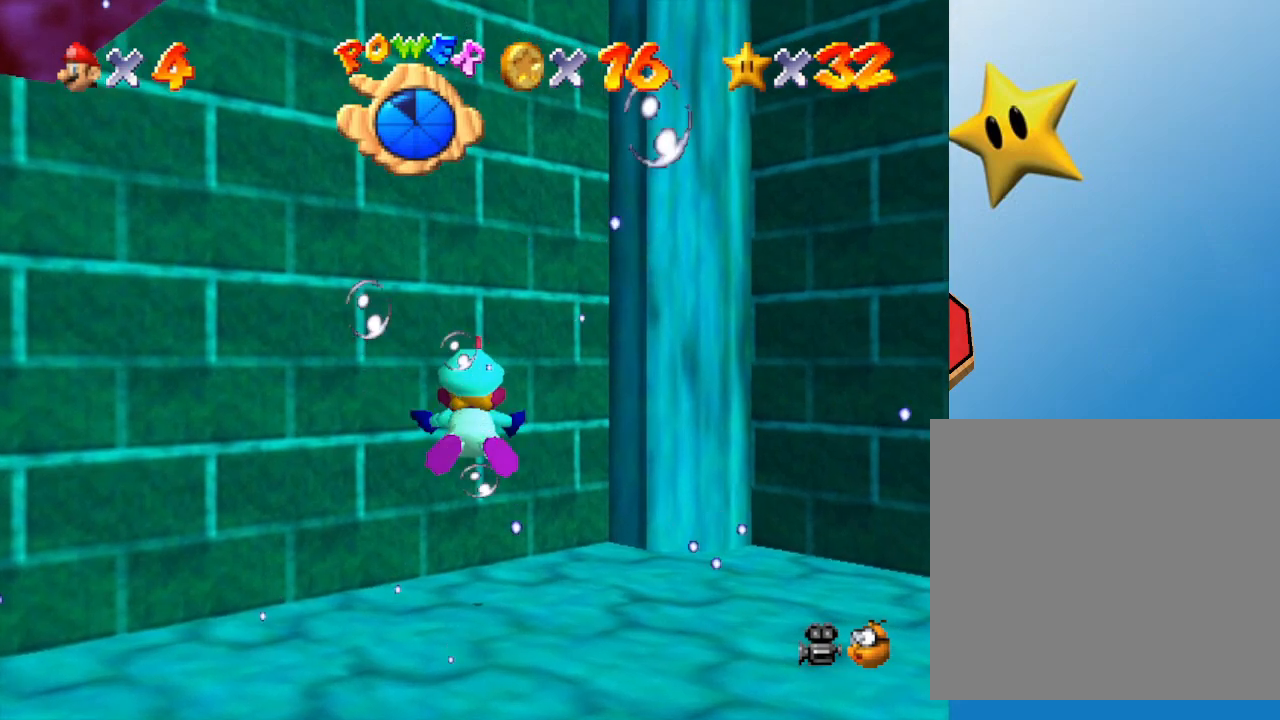
{"buttons": [], "left_stick": "center", "events": [[150, "A", "up"]]}
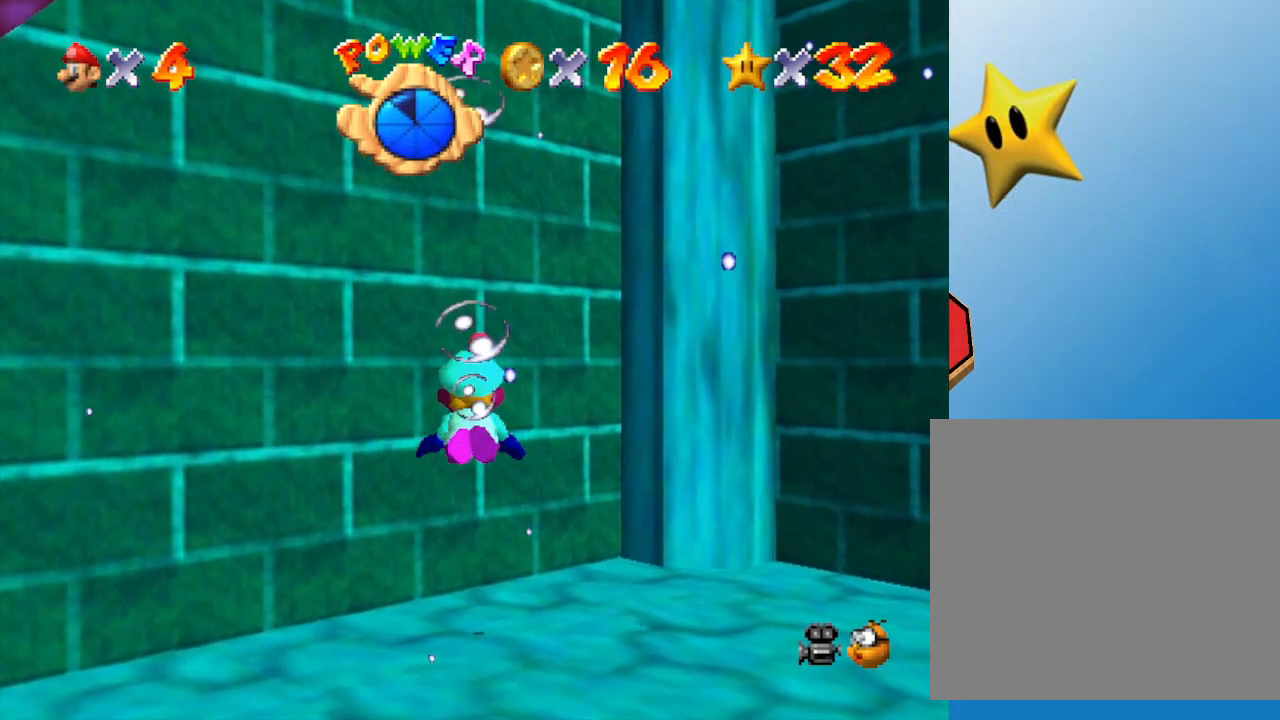
{"buttons": [], "left_stick": "center", "events": [[17, "A", "down"], [333, "A", "up"]]}
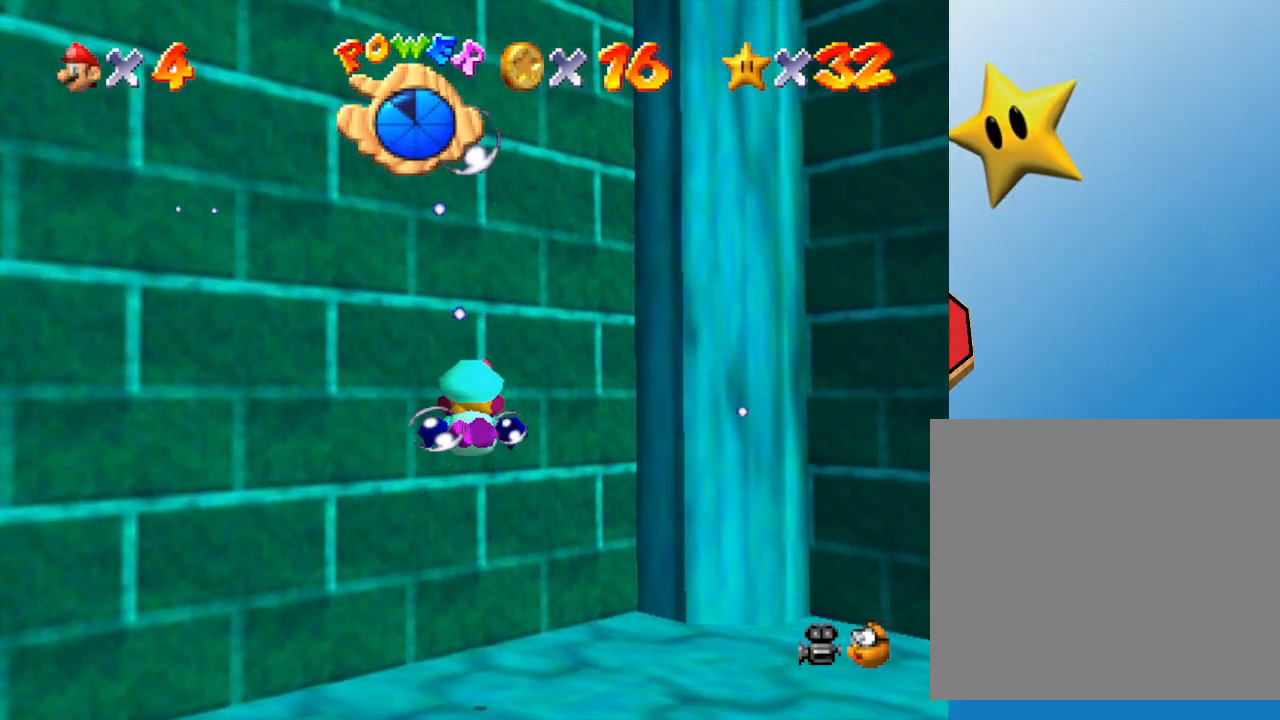
{"buttons": [], "left_stick": "center", "events": [[133, "A", "down"], [350, "A", "up"]]}
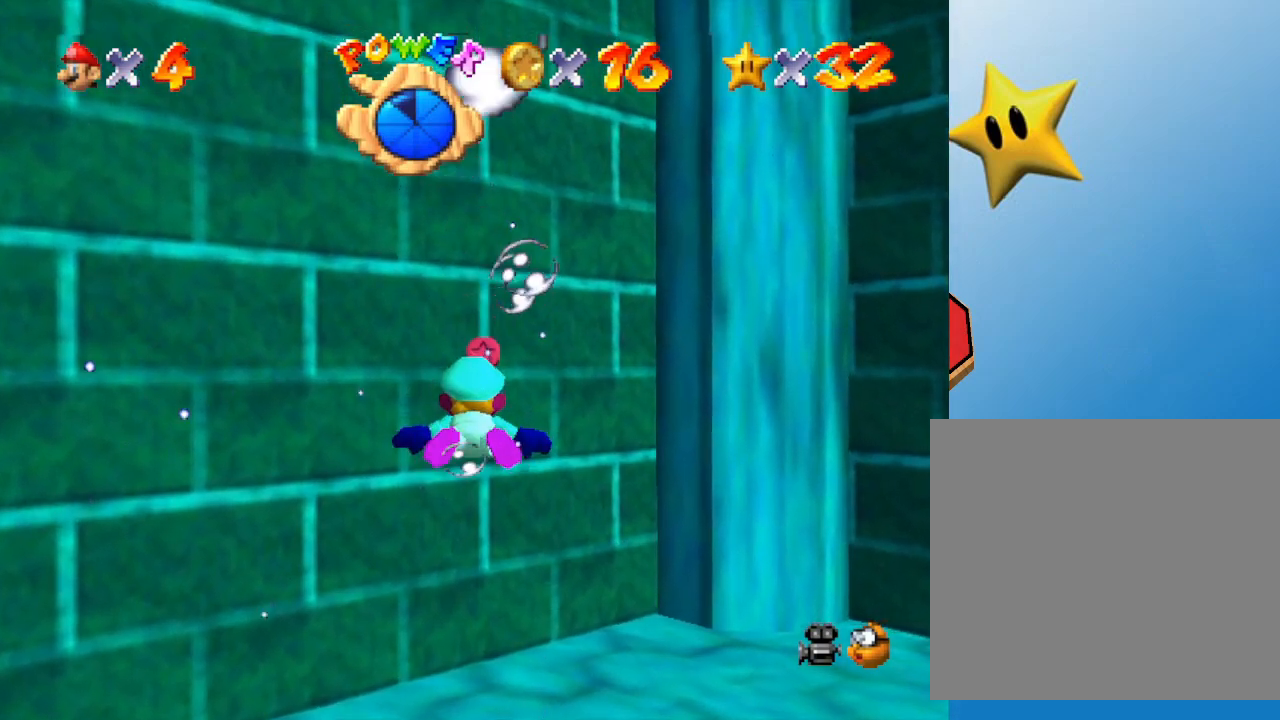
{"buttons": ["A"], "left_stick": "center", "events": [[250, "A", "down"]]}
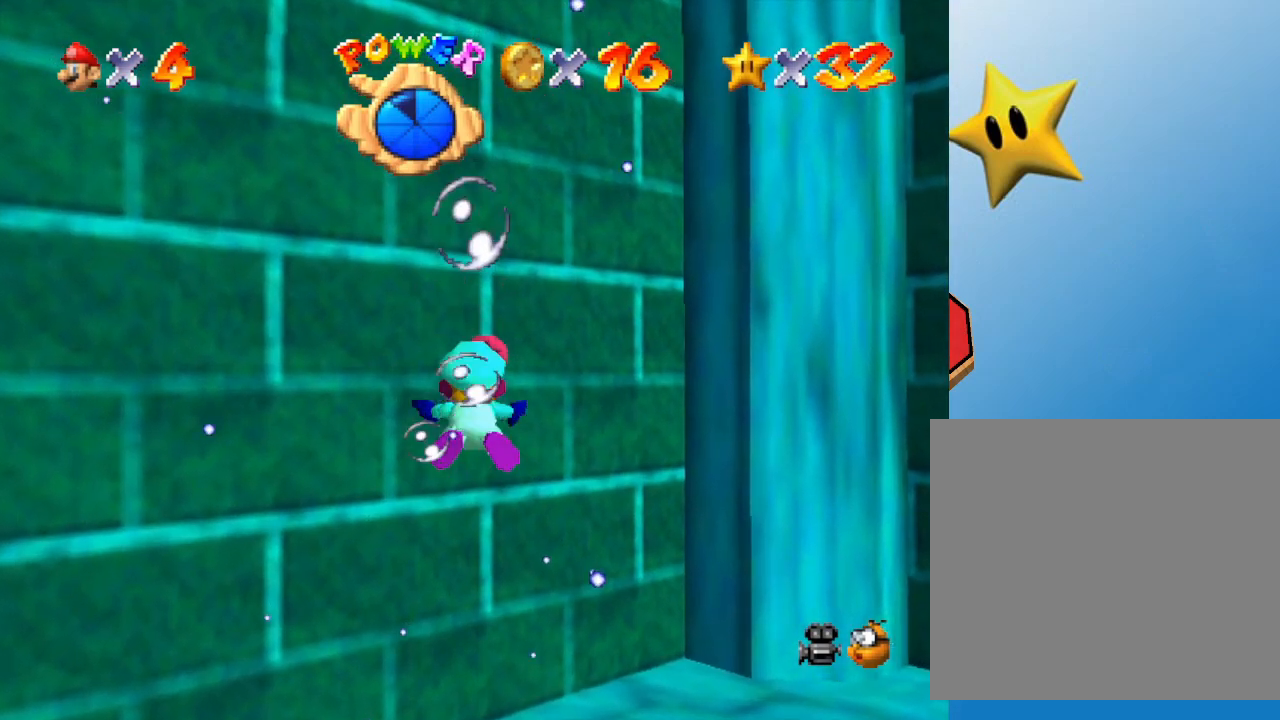
{"buttons": ["A"], "left_stick": "center", "events": [[67, "A", "up"], [350, "A", "down"]]}
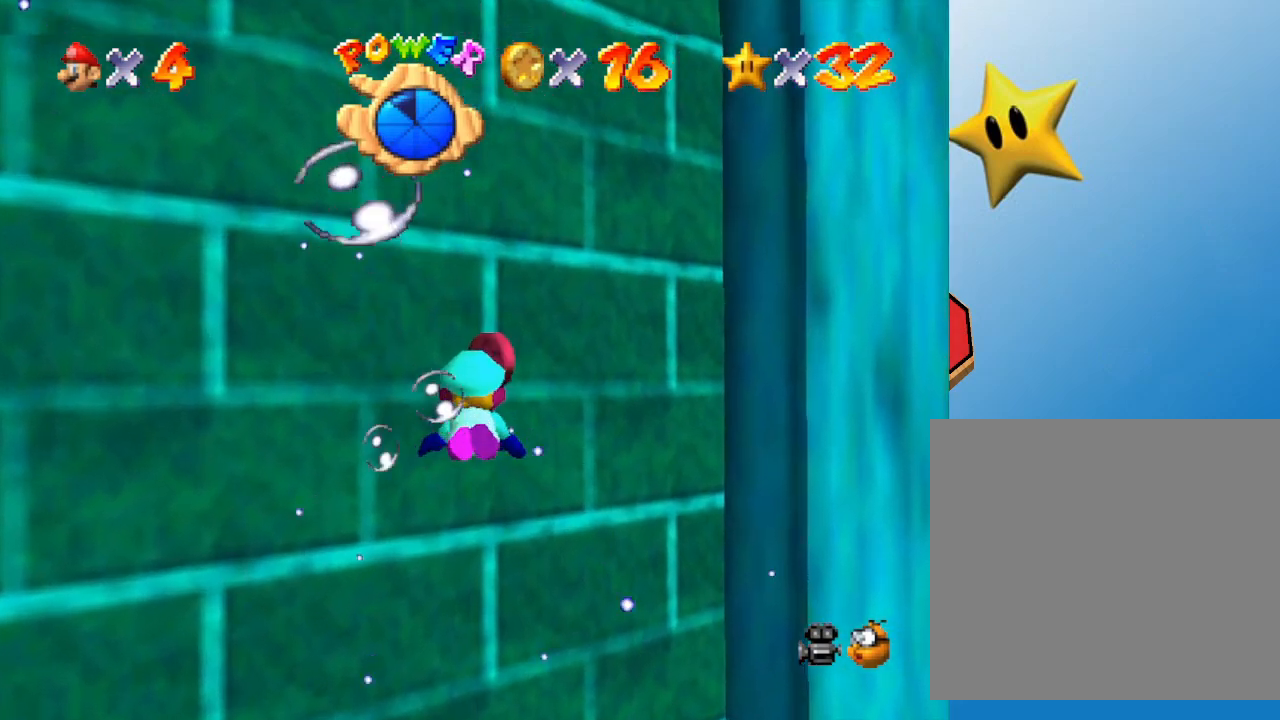
{"buttons": [], "left_stick": "center", "events": [[100, "A", "up"], [183, "A", "down"], [350, "A", "up"]]}
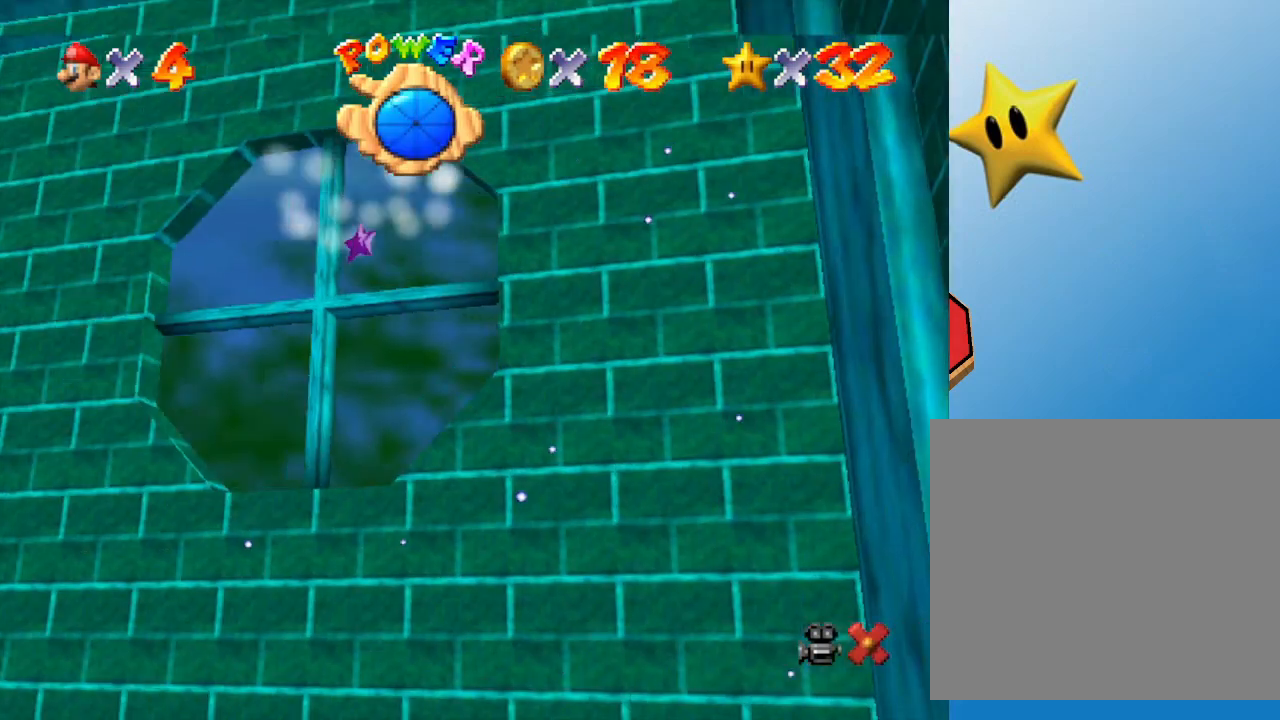
{"buttons": [], "left_stick": "center", "events": []}
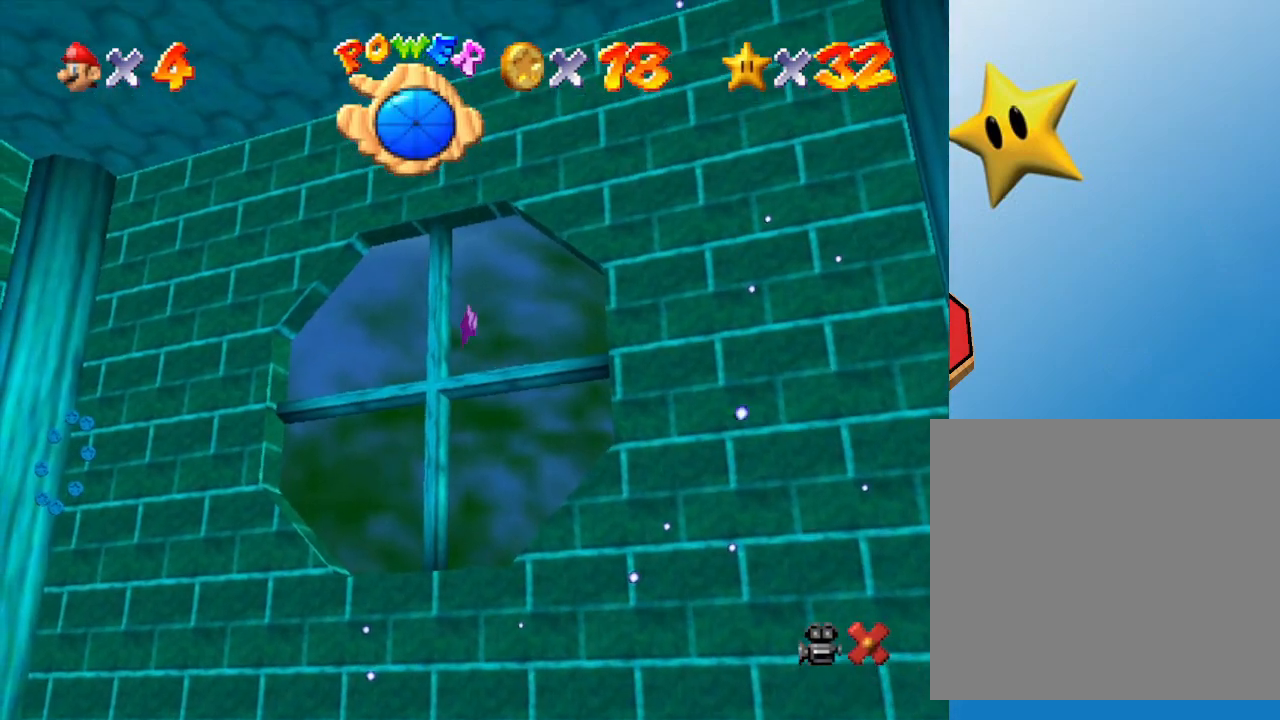
{"buttons": [], "left_stick": "center", "events": []}
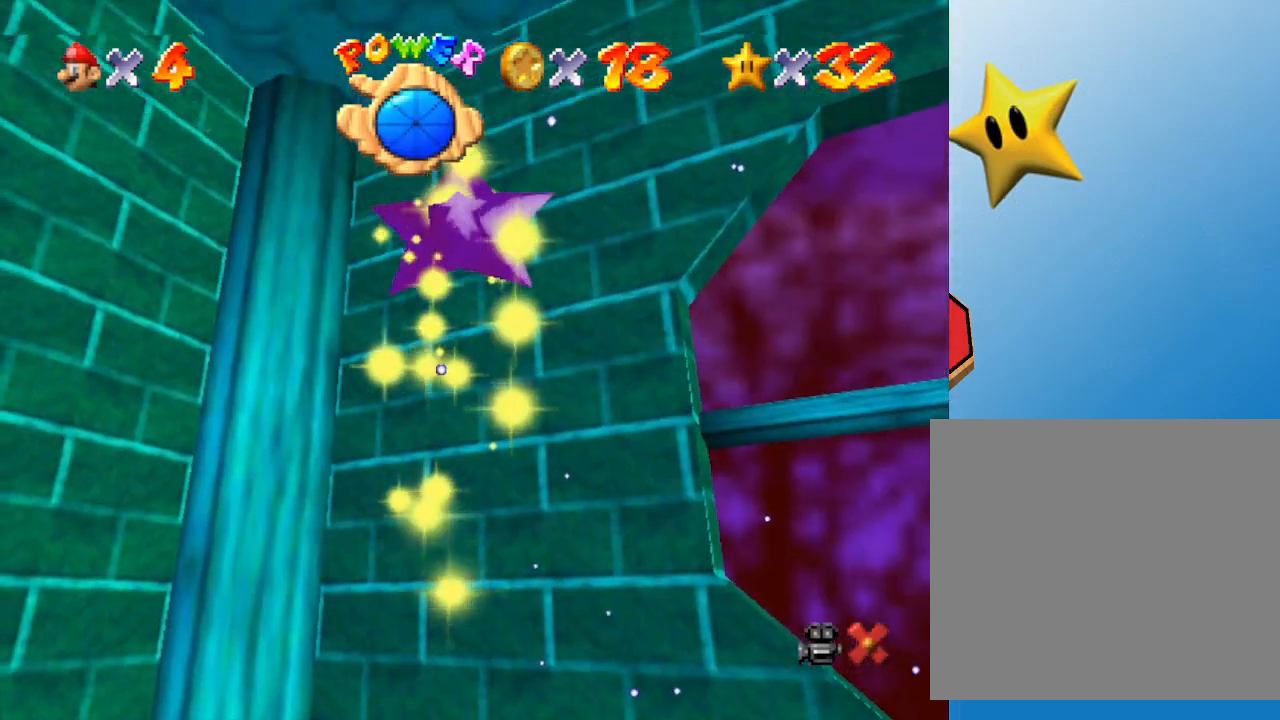
{"buttons": [], "left_stick": "center", "events": []}
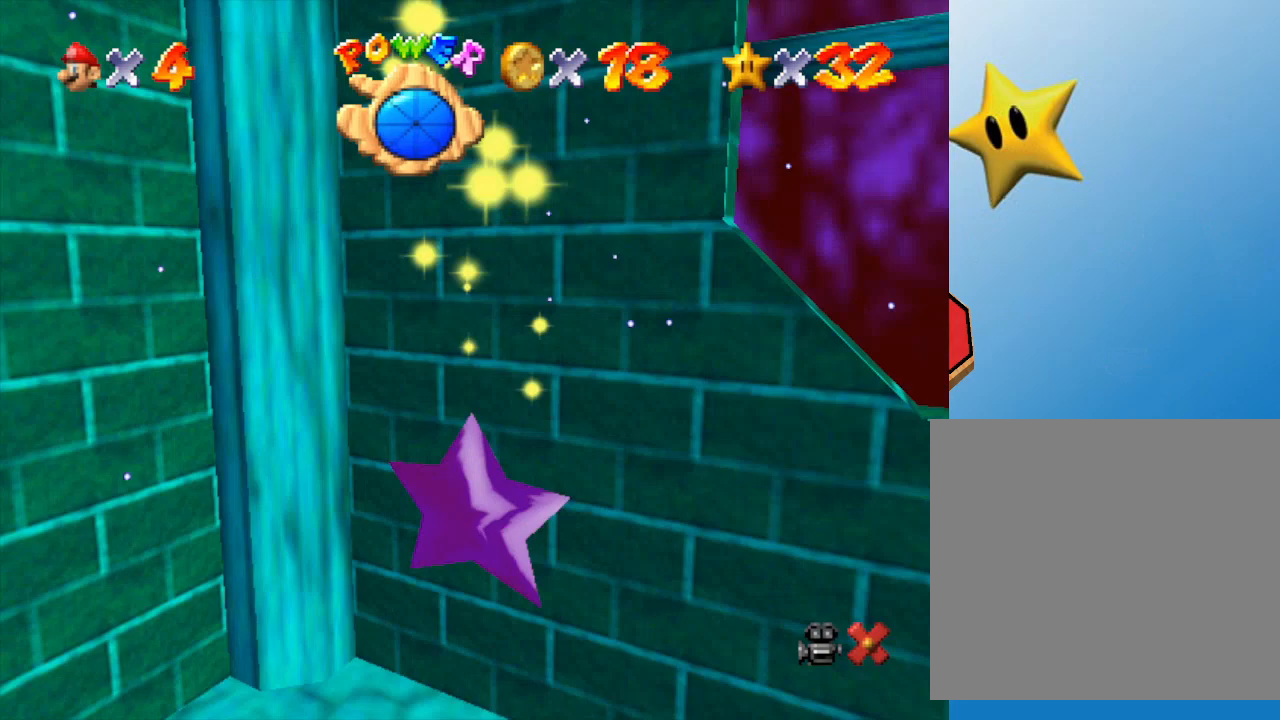
{"buttons": [], "left_stick": "center", "events": []}
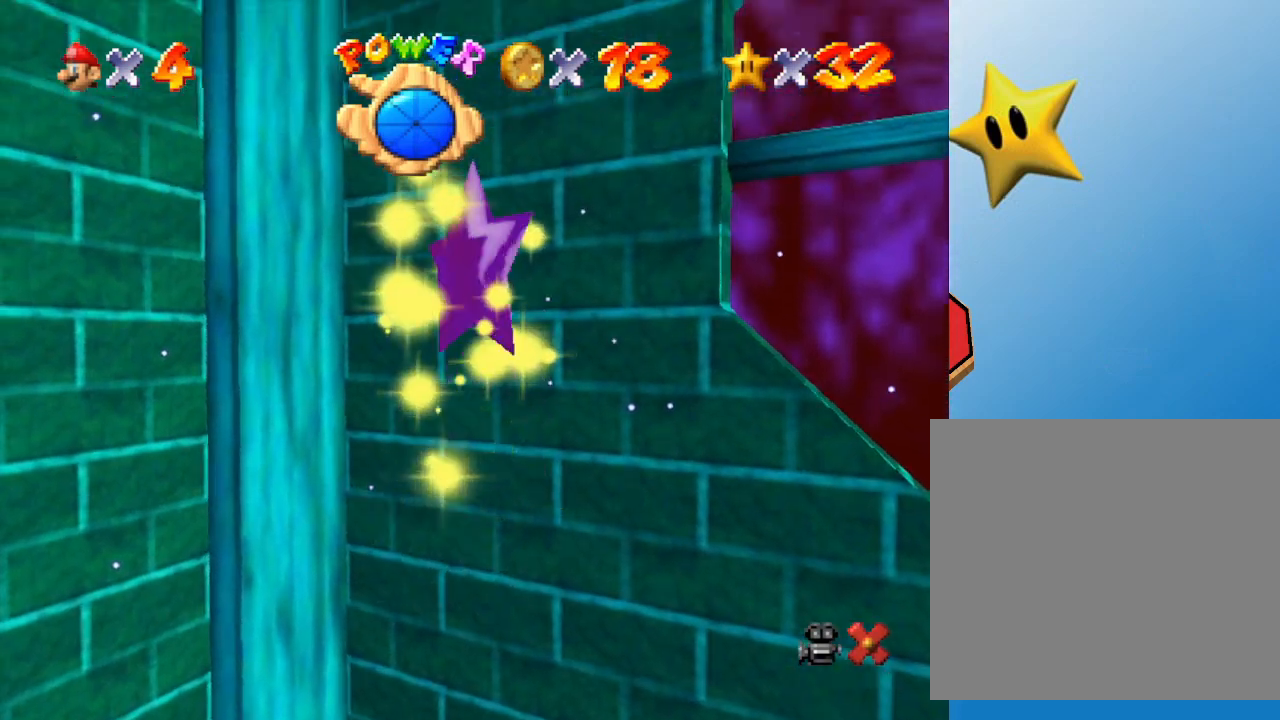
{"buttons": [], "left_stick": "center", "events": []}
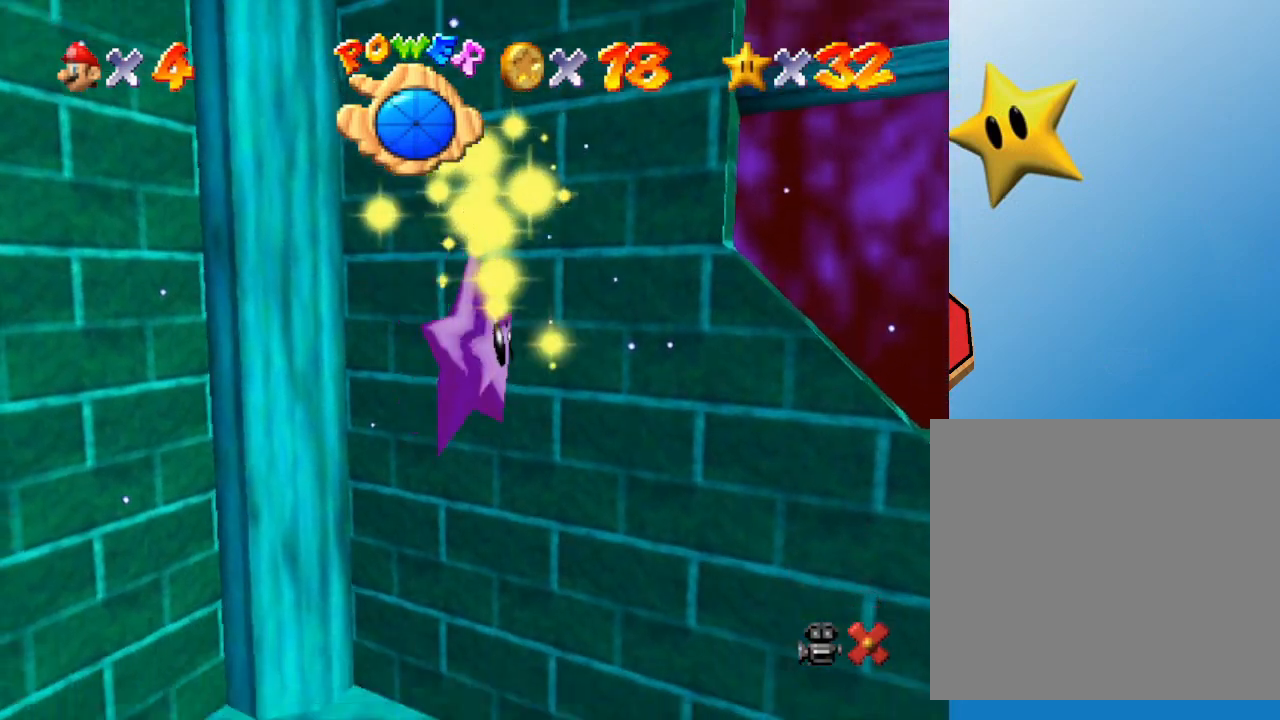
{"buttons": [], "left_stick": "center", "events": []}
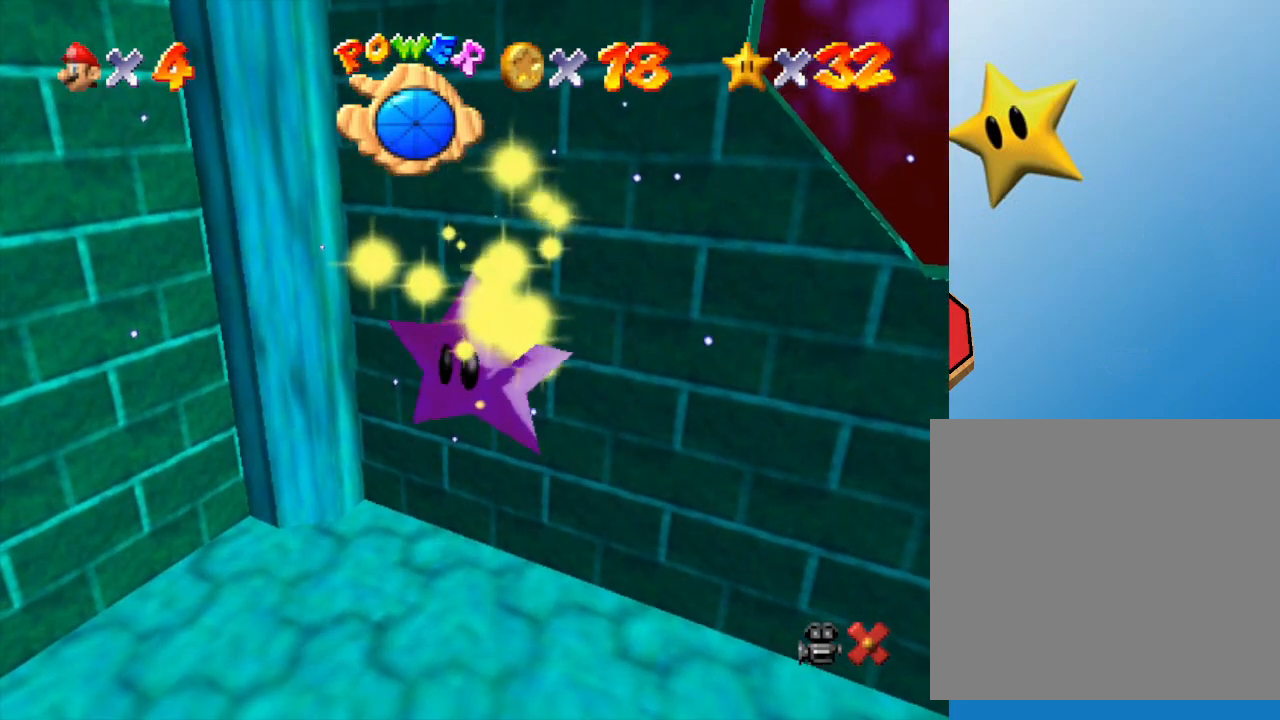
{"buttons": [], "left_stick": "down-left", "events": [[150, "left_stick", "down-left"]]}
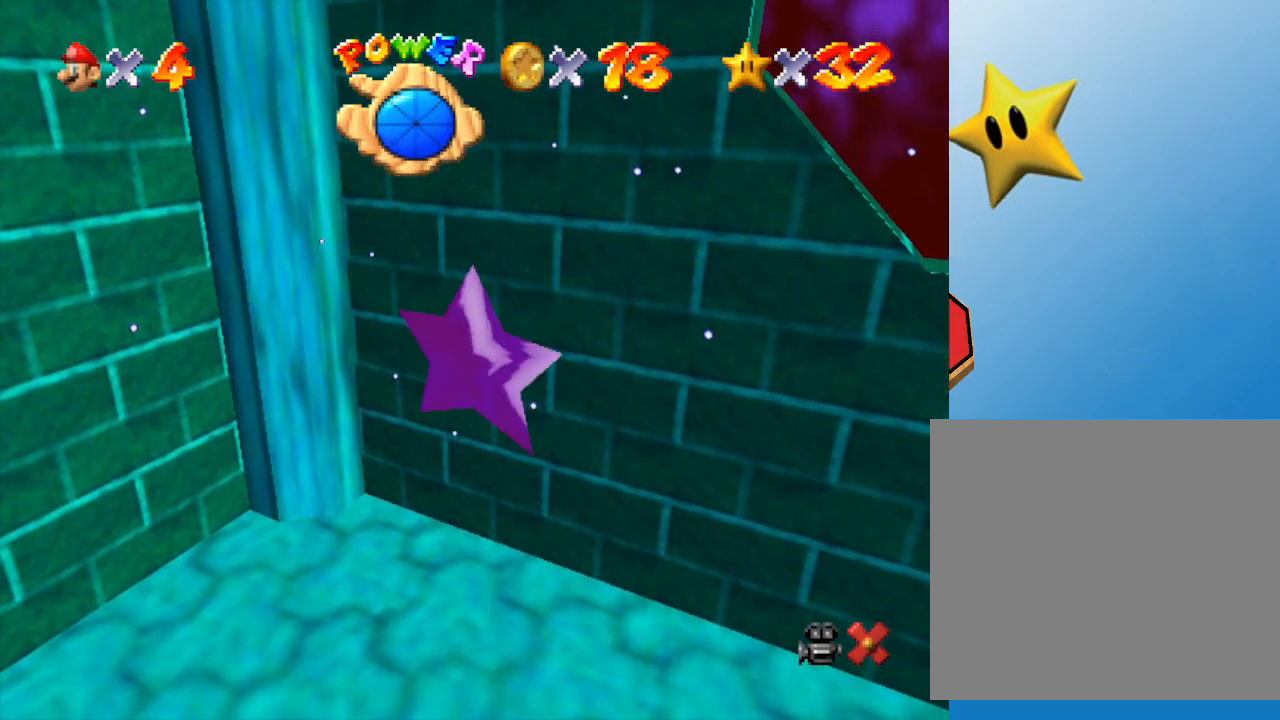
{"buttons": [], "left_stick": "down-left", "events": []}
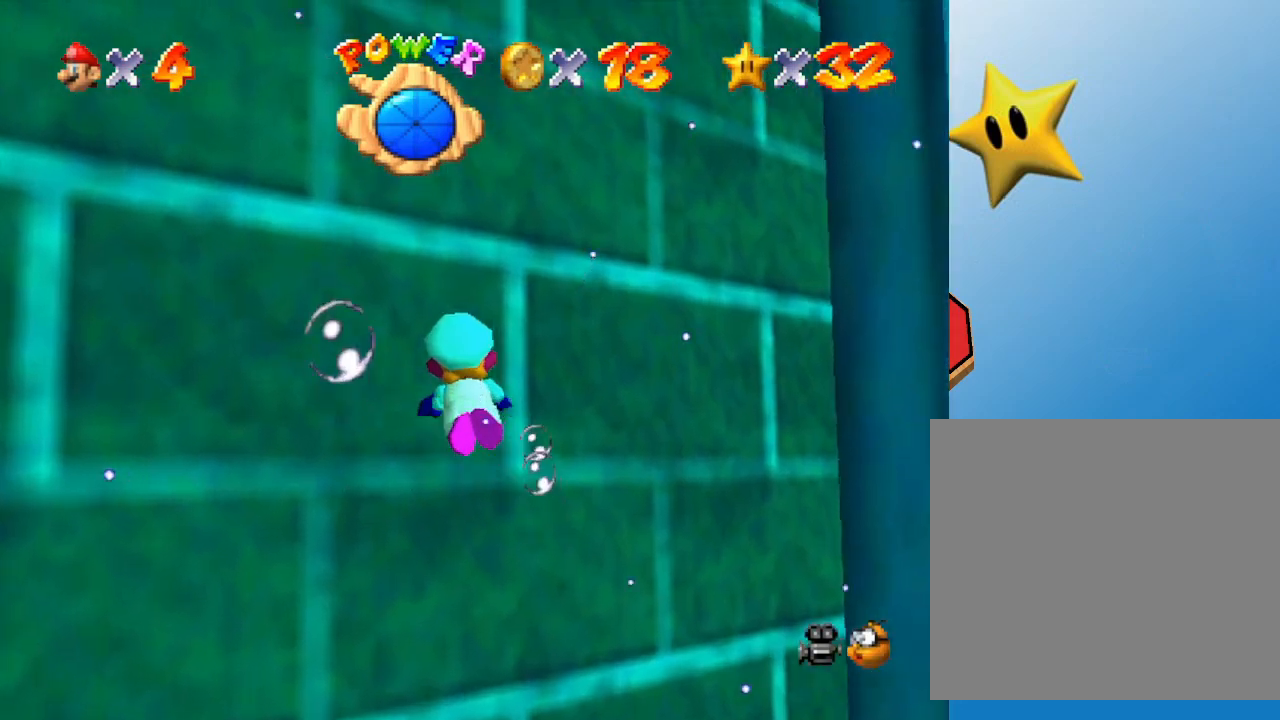
{"buttons": [], "left_stick": "down-left", "events": []}
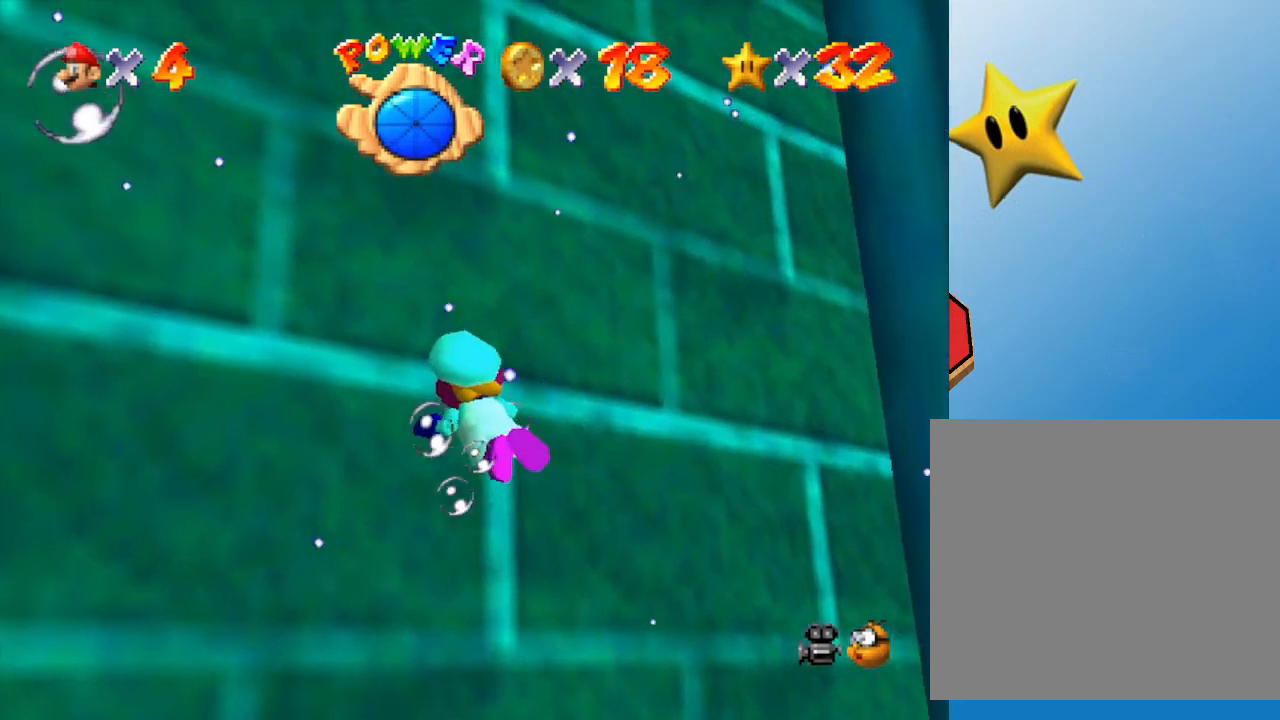
{"buttons": ["A"], "left_stick": "left", "events": [[267, "A", "down"], [417, "left_stick", "left"]]}
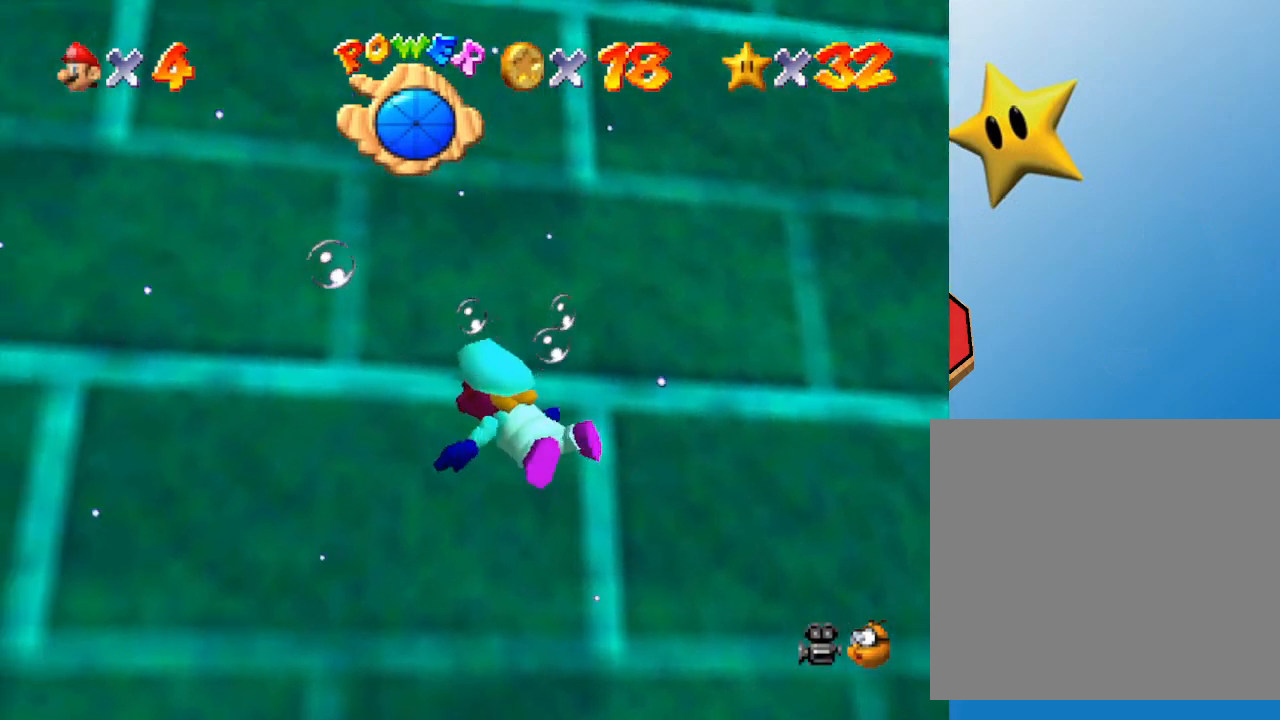
{"buttons": ["A"], "left_stick": "left", "events": [[150, "A", "up"], [350, "A", "down"]]}
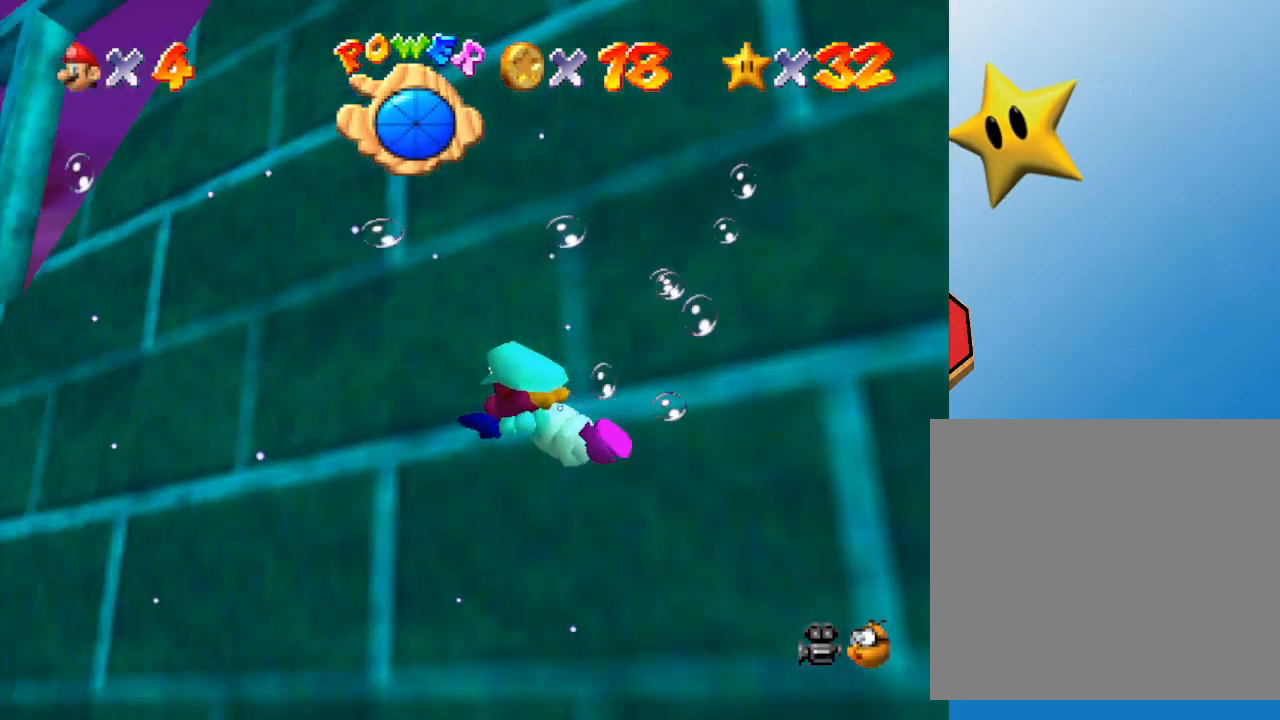
{"buttons": [], "left_stick": "center", "events": [[317, "A", "up"], [350, "left_stick", "center"]]}